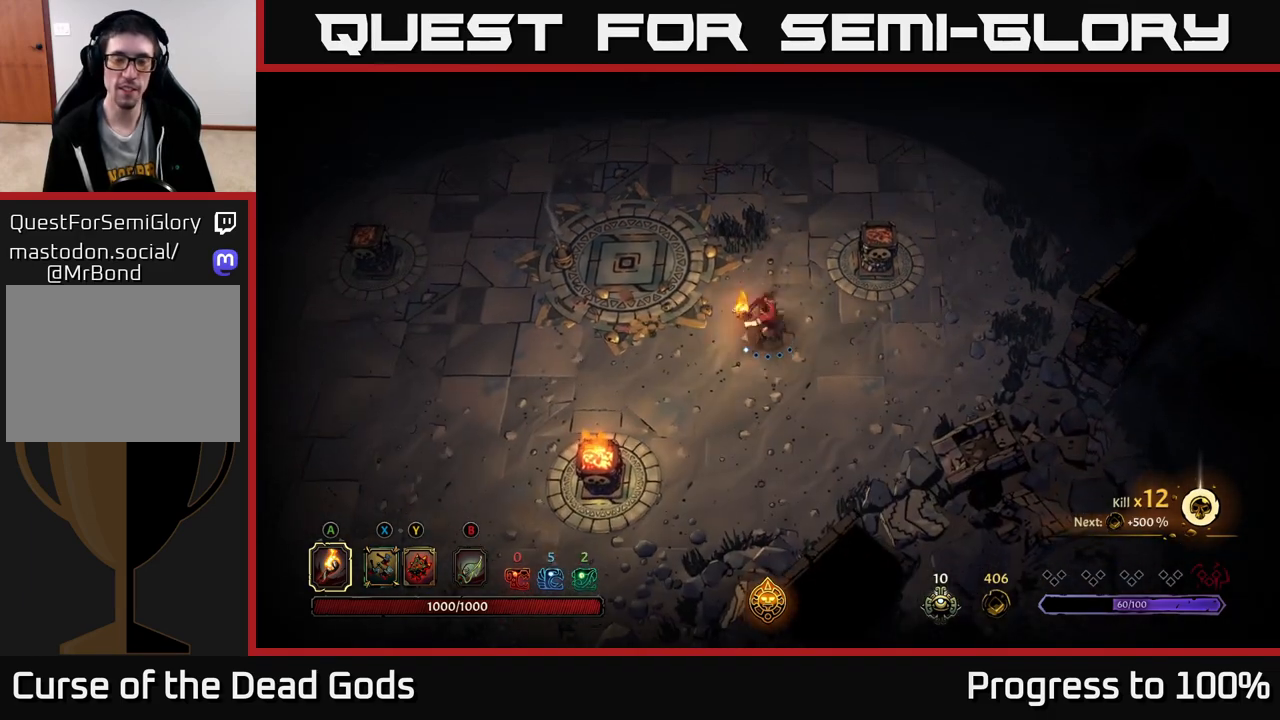
Gameplay with a controller (Xbox layout); each line is a JSON object with the inputs held at the frame after it. "events" lists button and stick changes between this image and that frame as [ms after this image, input, new state], when the widget could be followed in between.
{"buttons": [], "left_stick": "up", "right_stick": "center", "events": []}
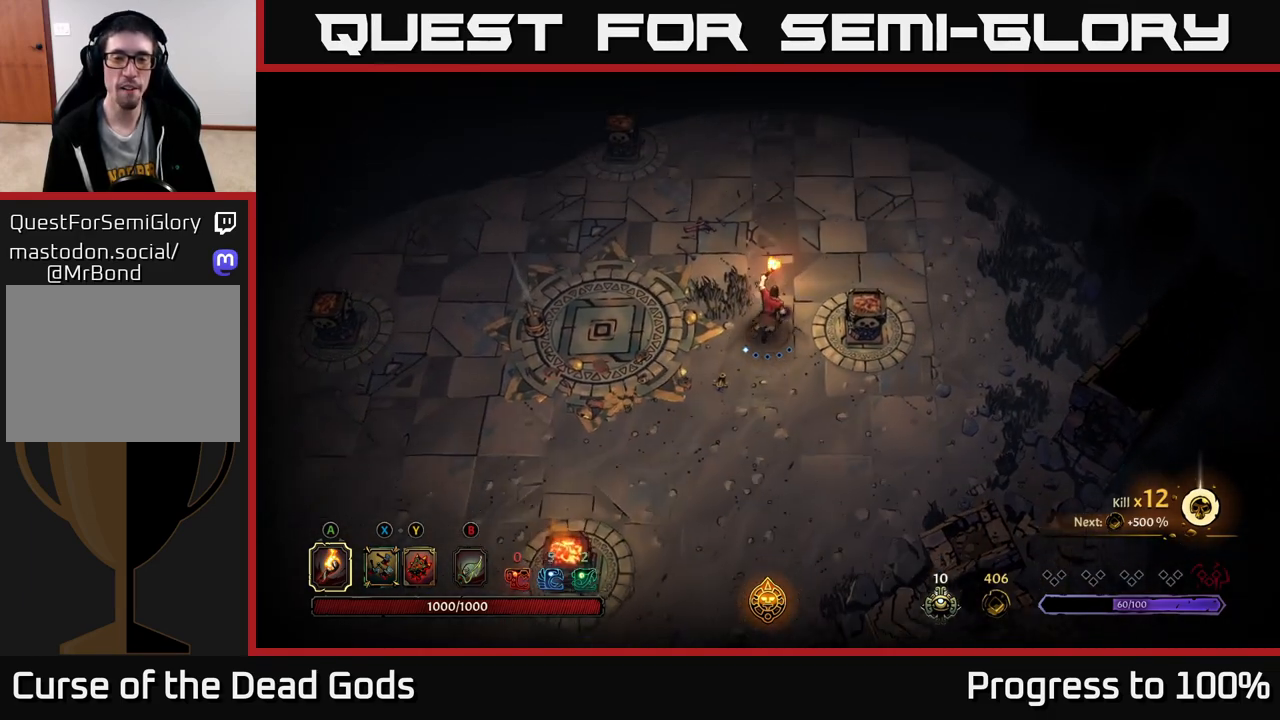
{"buttons": [], "left_stick": "up", "right_stick": "center", "events": []}
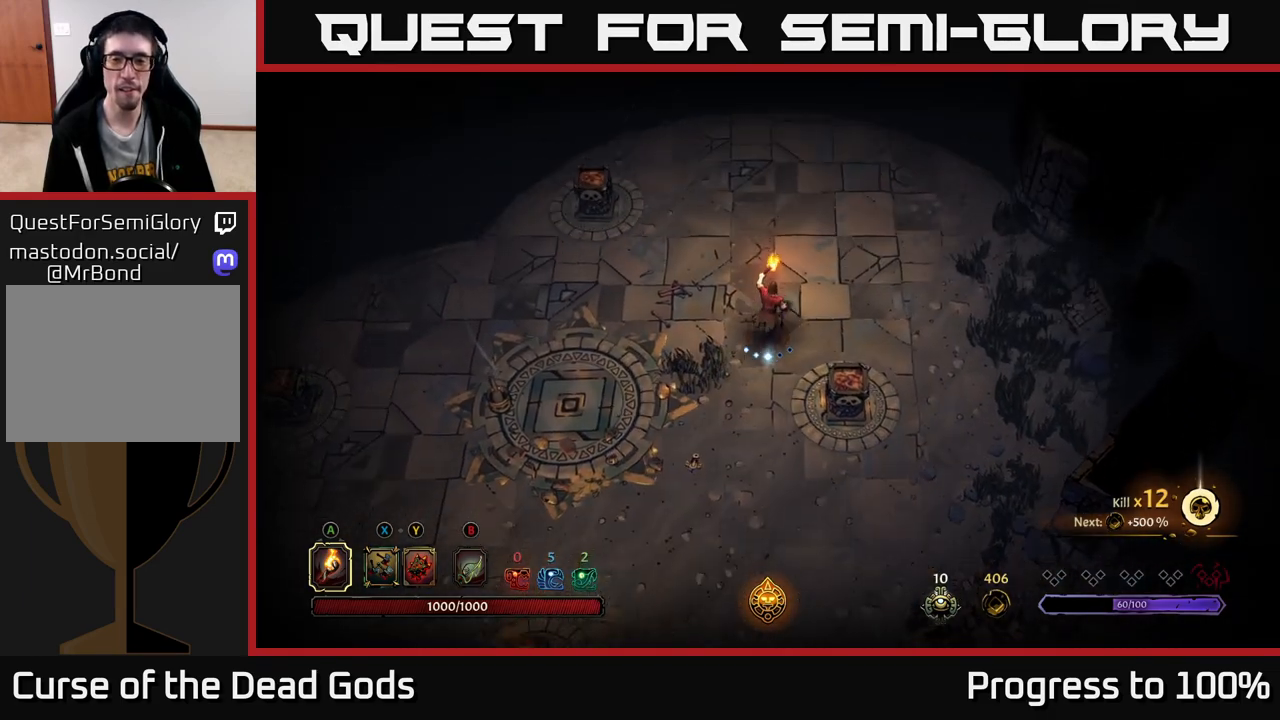
{"buttons": [], "left_stick": "up", "right_stick": "center", "events": [[150, "R2", "down"], [467, "R2", "up"]]}
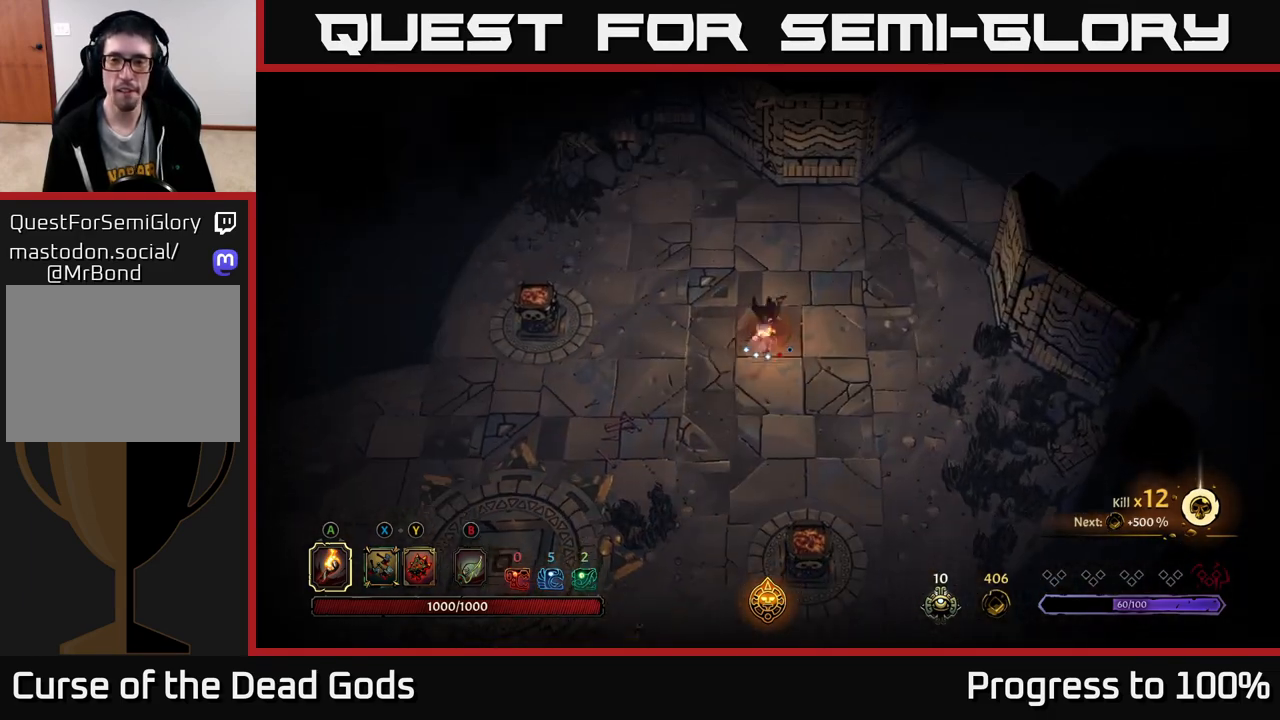
{"buttons": ["R2"], "left_stick": "up-right", "right_stick": "center", "events": [[167, "left_stick", "up-right"], [300, "R2", "down"]]}
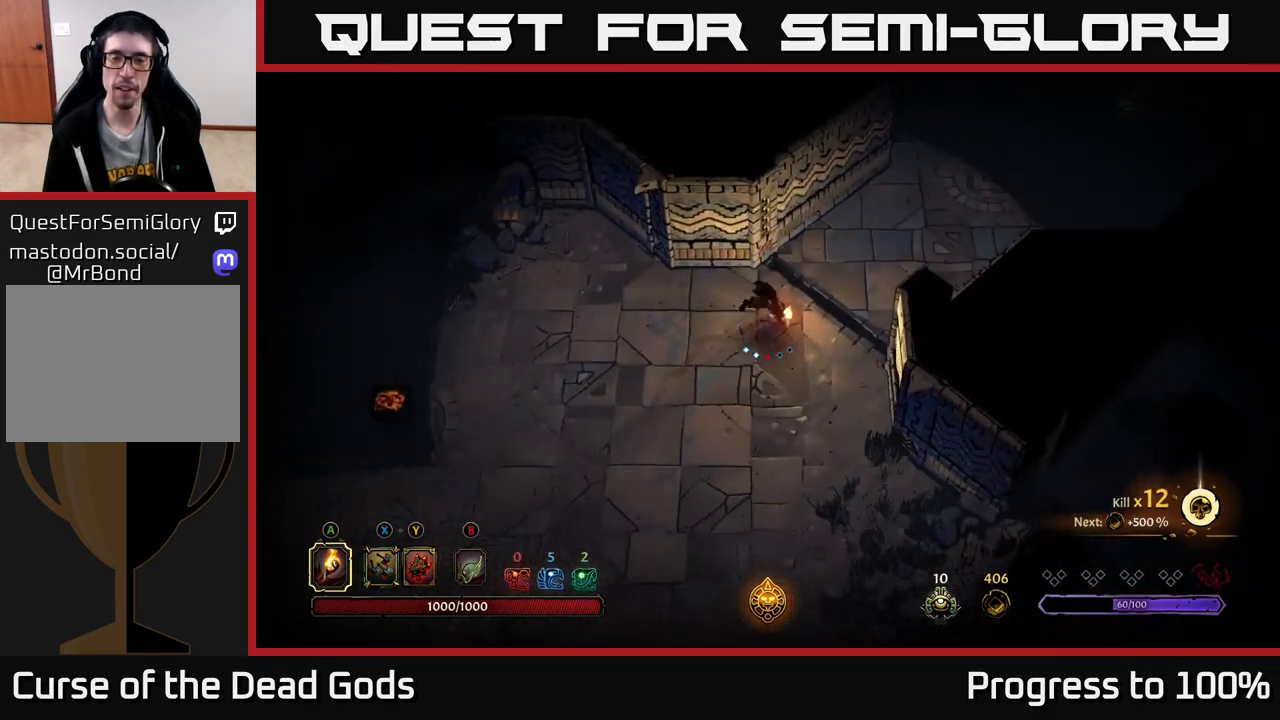
{"buttons": [], "left_stick": "up-right", "right_stick": "center", "events": [[83, "R2", "up"]]}
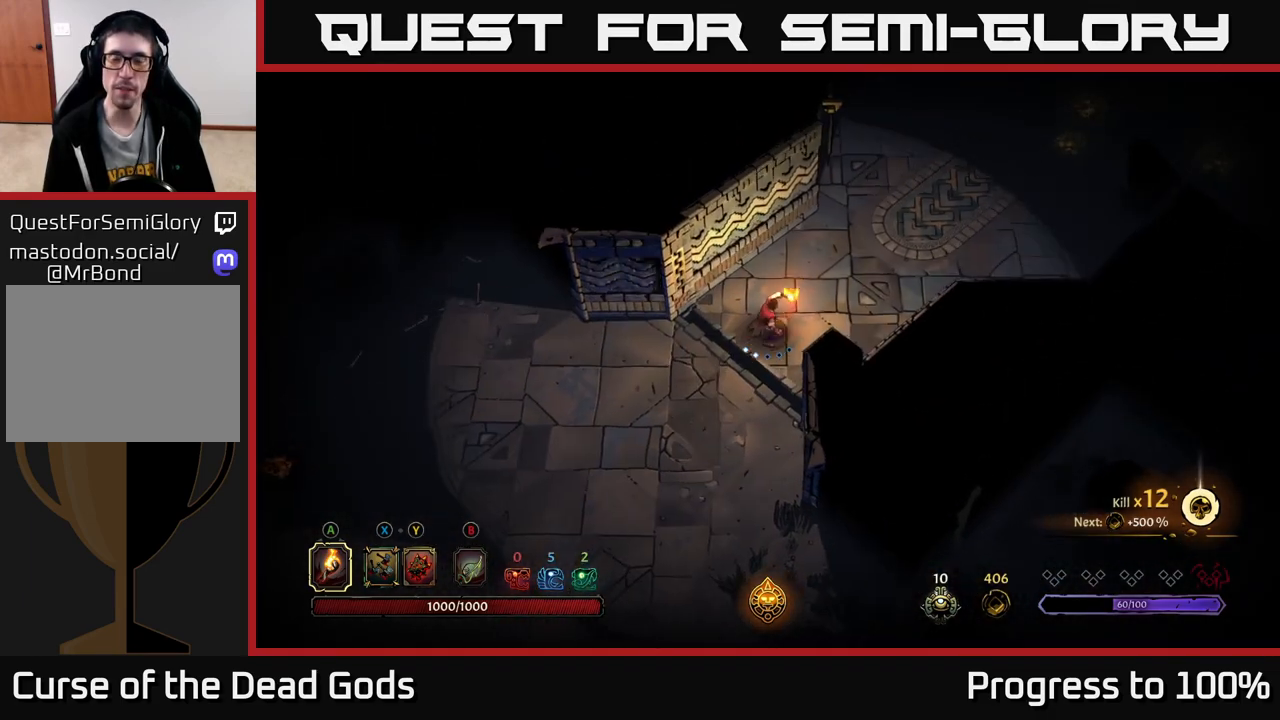
{"buttons": [], "left_stick": "up-right", "right_stick": "center", "events": []}
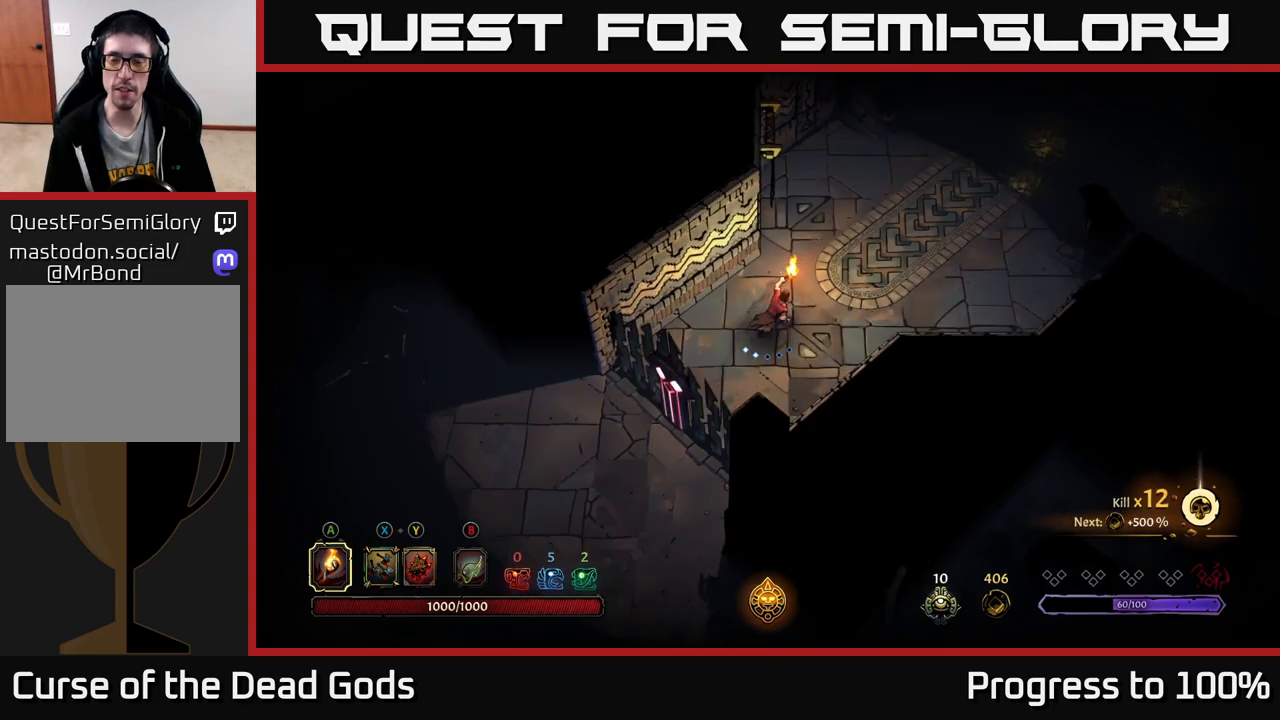
{"buttons": [], "left_stick": "up-right", "right_stick": "center", "events": []}
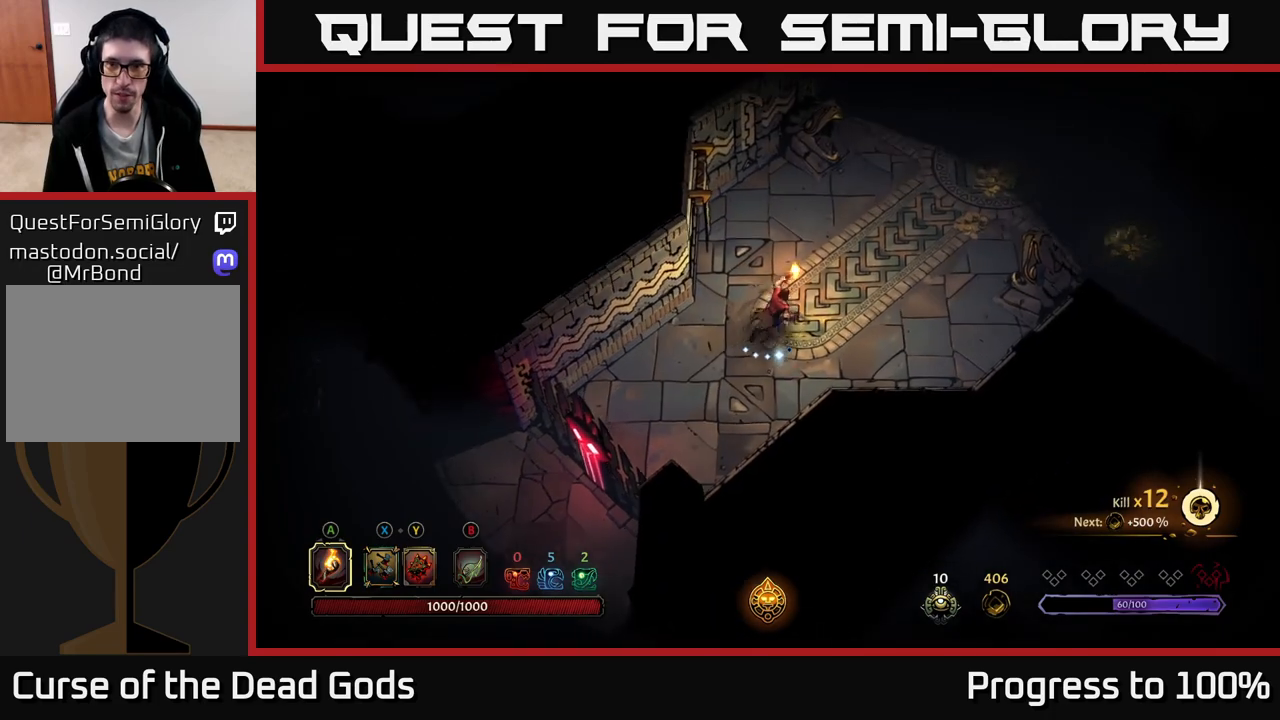
{"buttons": ["R2"], "left_stick": "up-right", "right_stick": "center", "events": [[483, "R2", "down"]]}
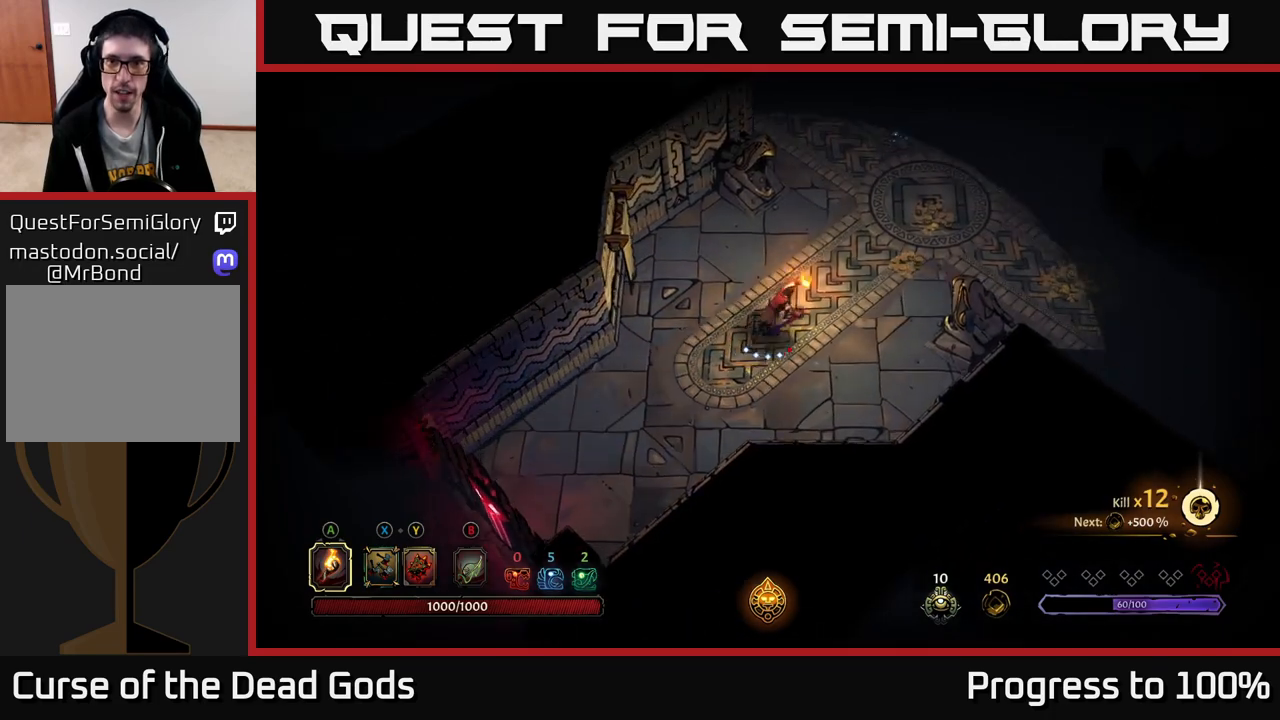
{"buttons": [], "left_stick": "up-right", "right_stick": "center", "events": [[250, "R2", "up"]]}
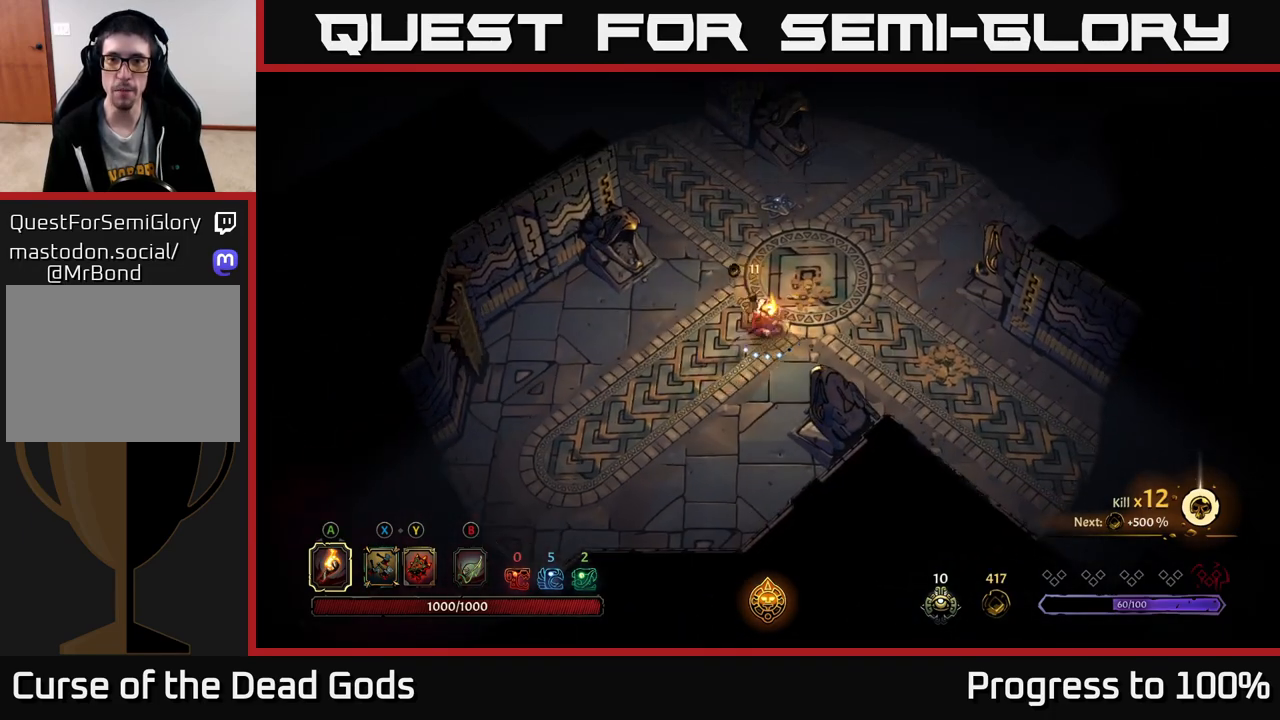
{"buttons": [], "left_stick": "down-right", "right_stick": "center", "events": [[283, "left_stick", "right"], [467, "left_stick", "down-right"]]}
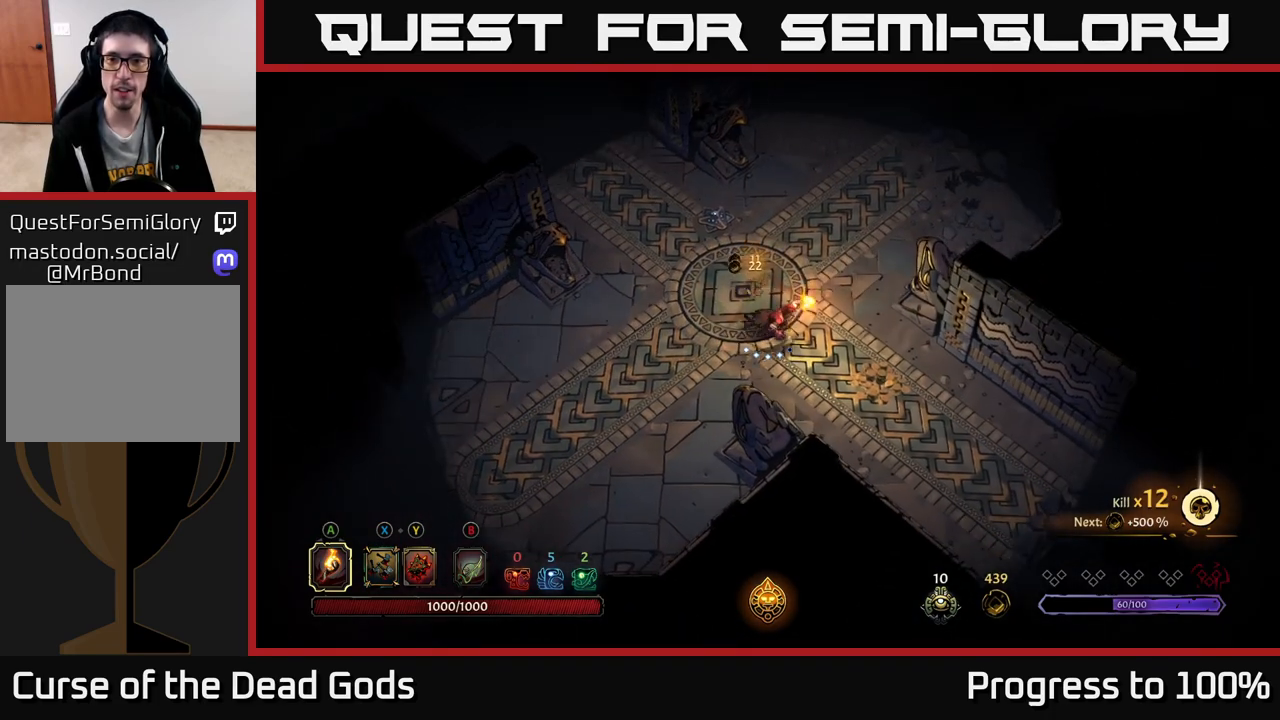
{"buttons": [], "left_stick": "down-right", "right_stick": "center", "events": []}
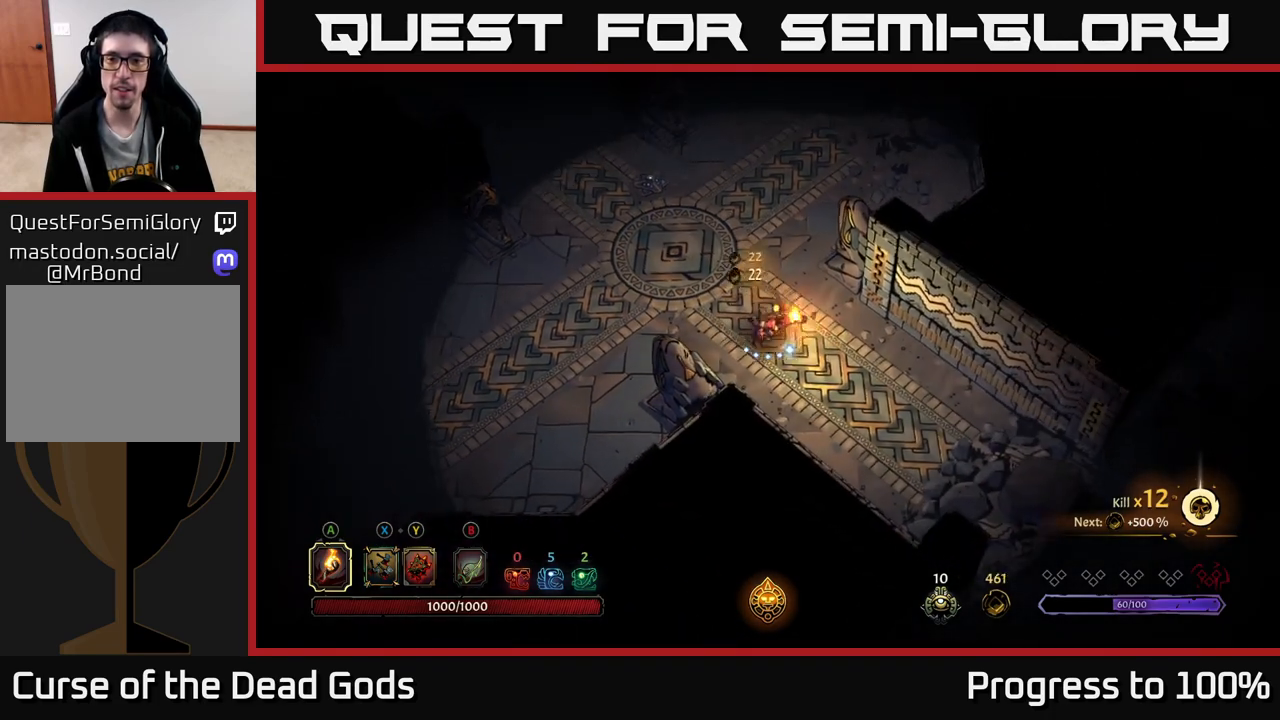
{"buttons": [], "left_stick": "up-left", "right_stick": "center", "events": [[283, "left_stick", "up-left"]]}
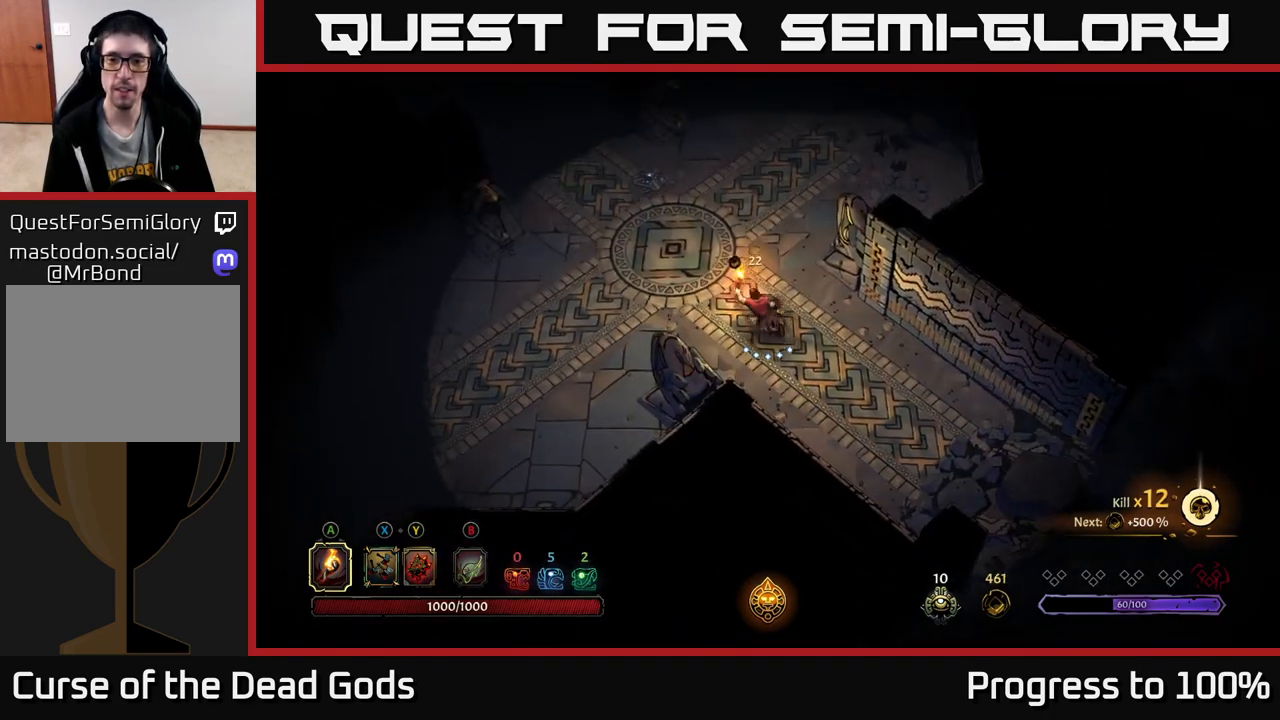
{"buttons": [], "left_stick": "up-left", "right_stick": "center", "events": []}
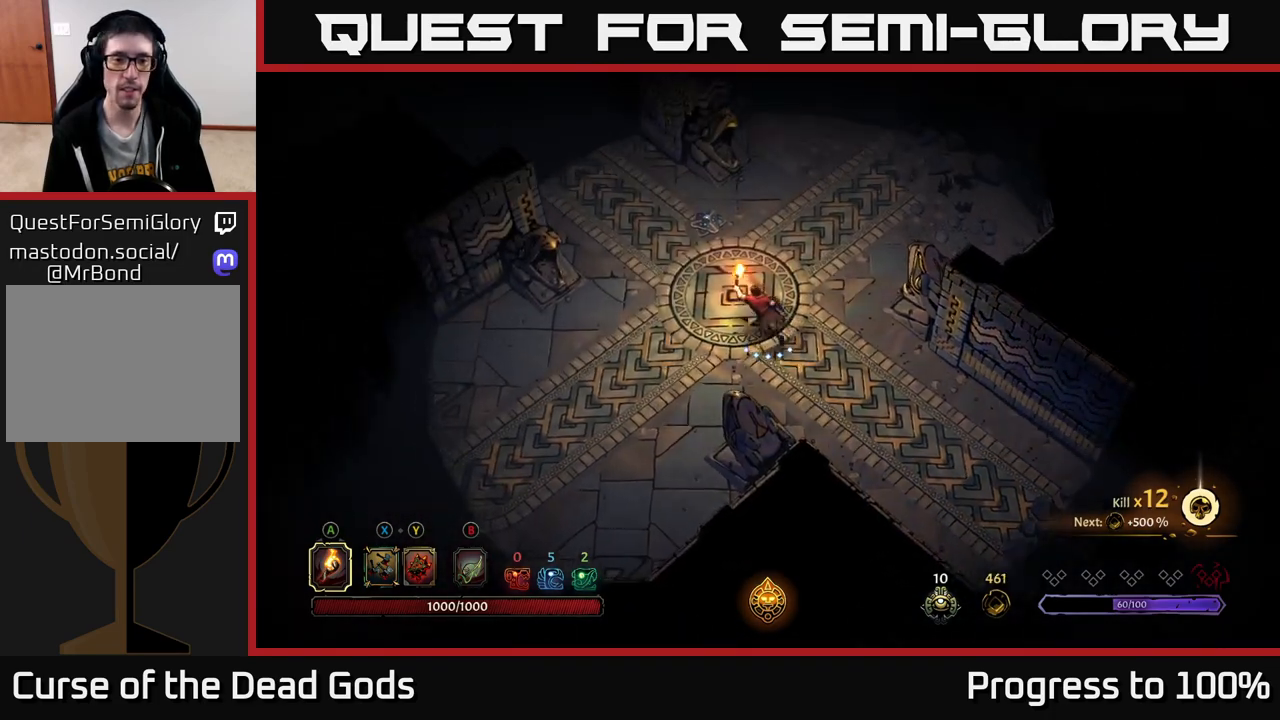
{"buttons": [], "left_stick": "up-left", "right_stick": "center", "events": []}
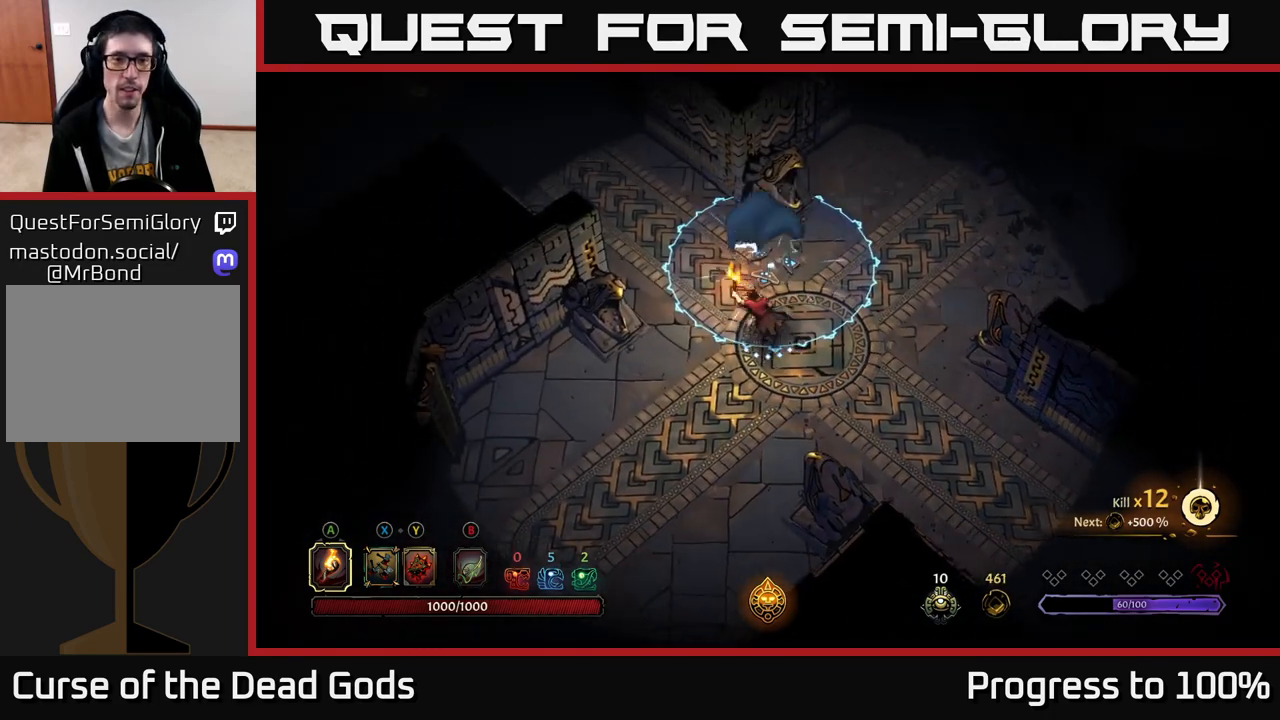
{"buttons": ["R2"], "left_stick": "up-left", "right_stick": "center", "events": [[433, "R2", "down"]]}
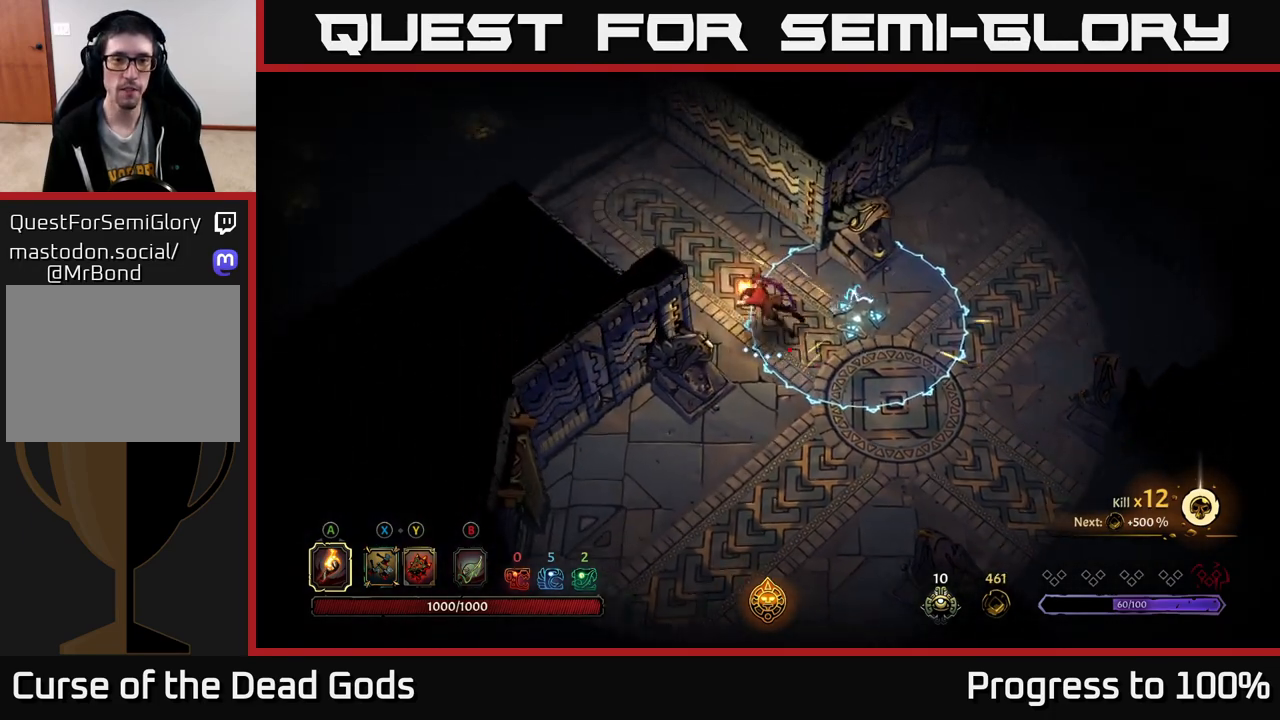
{"buttons": [], "left_stick": "up-left", "right_stick": "center", "events": [[200, "R2", "up"]]}
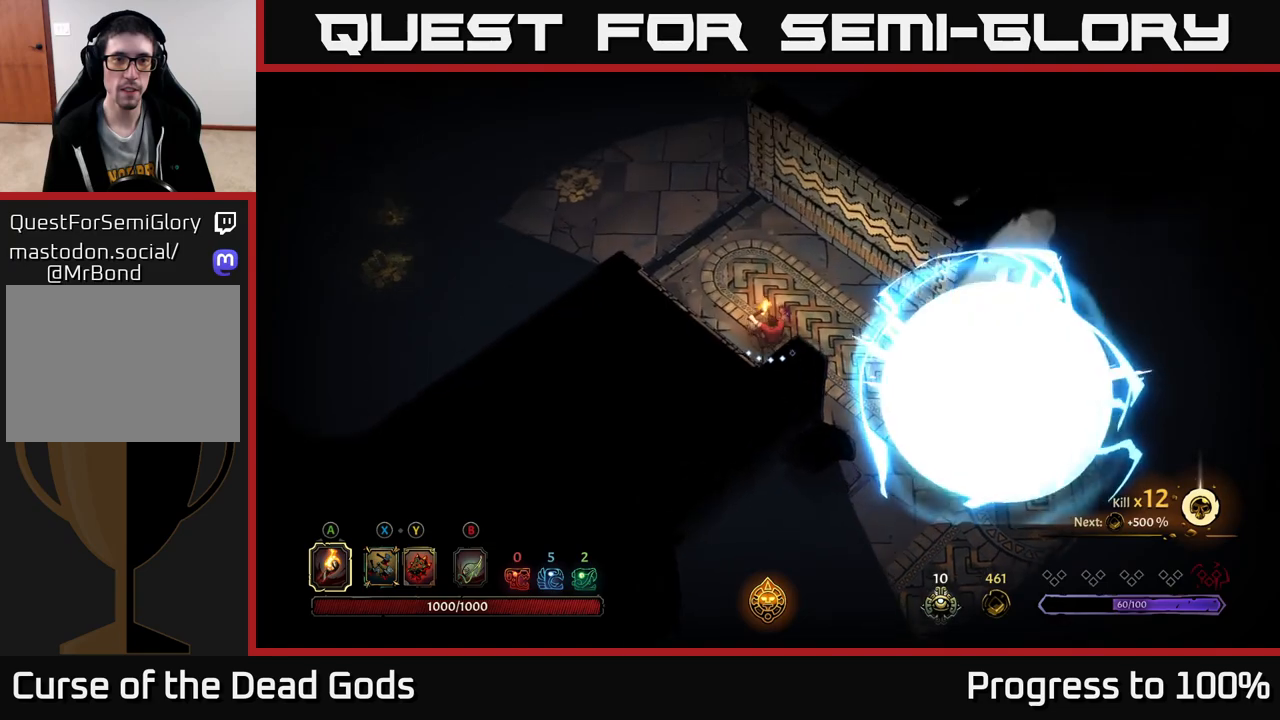
{"buttons": [], "left_stick": "up-left", "right_stick": "center", "events": []}
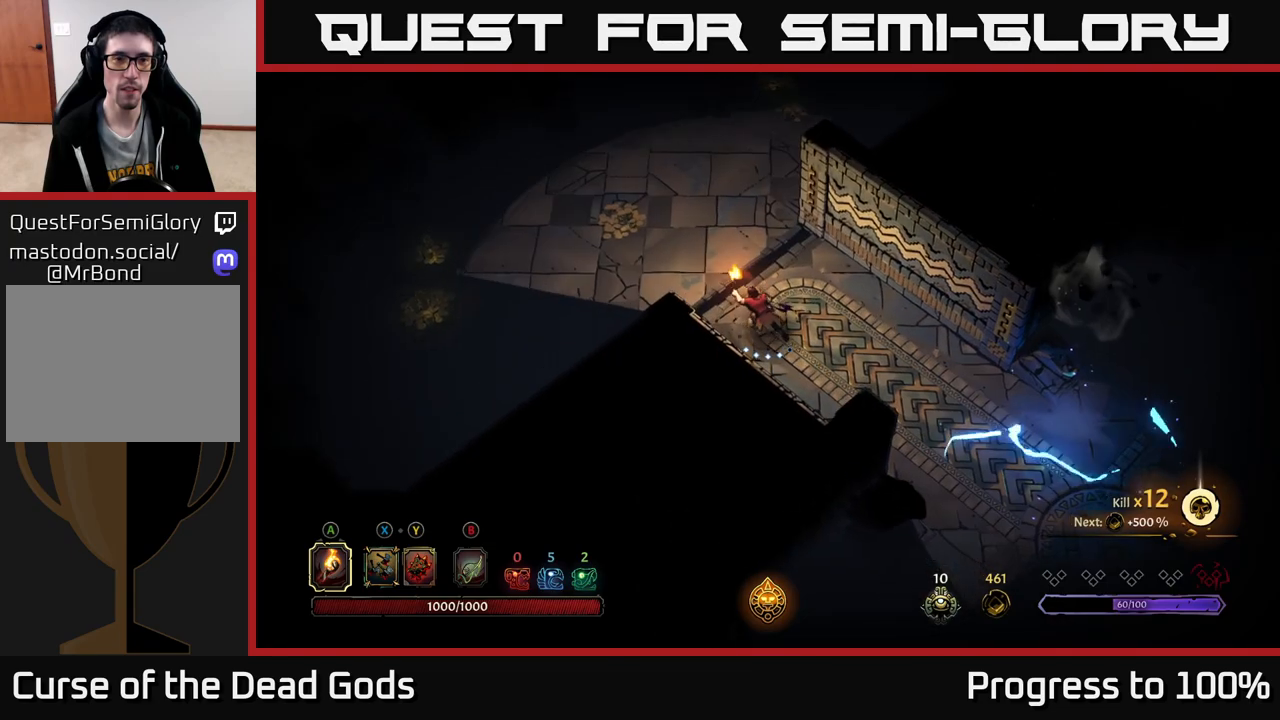
{"buttons": [], "left_stick": "up-left", "right_stick": "center", "events": []}
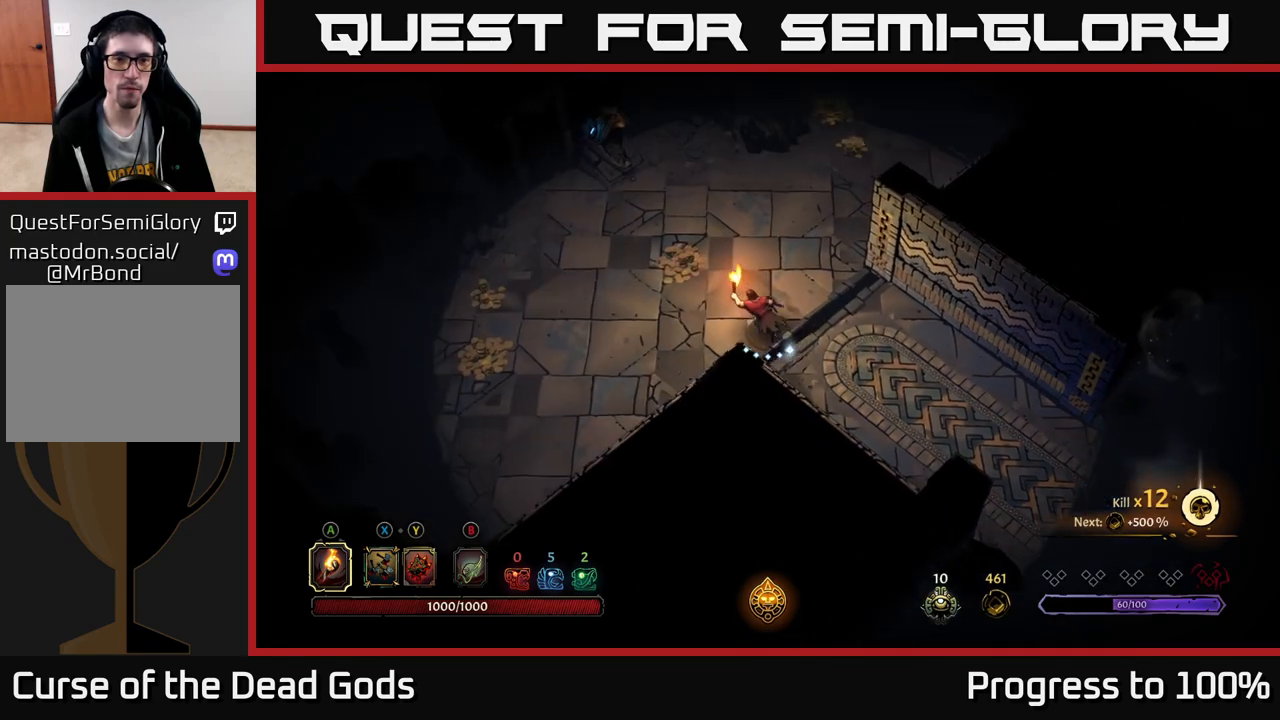
{"buttons": [], "left_stick": "up-left", "right_stick": "center", "events": []}
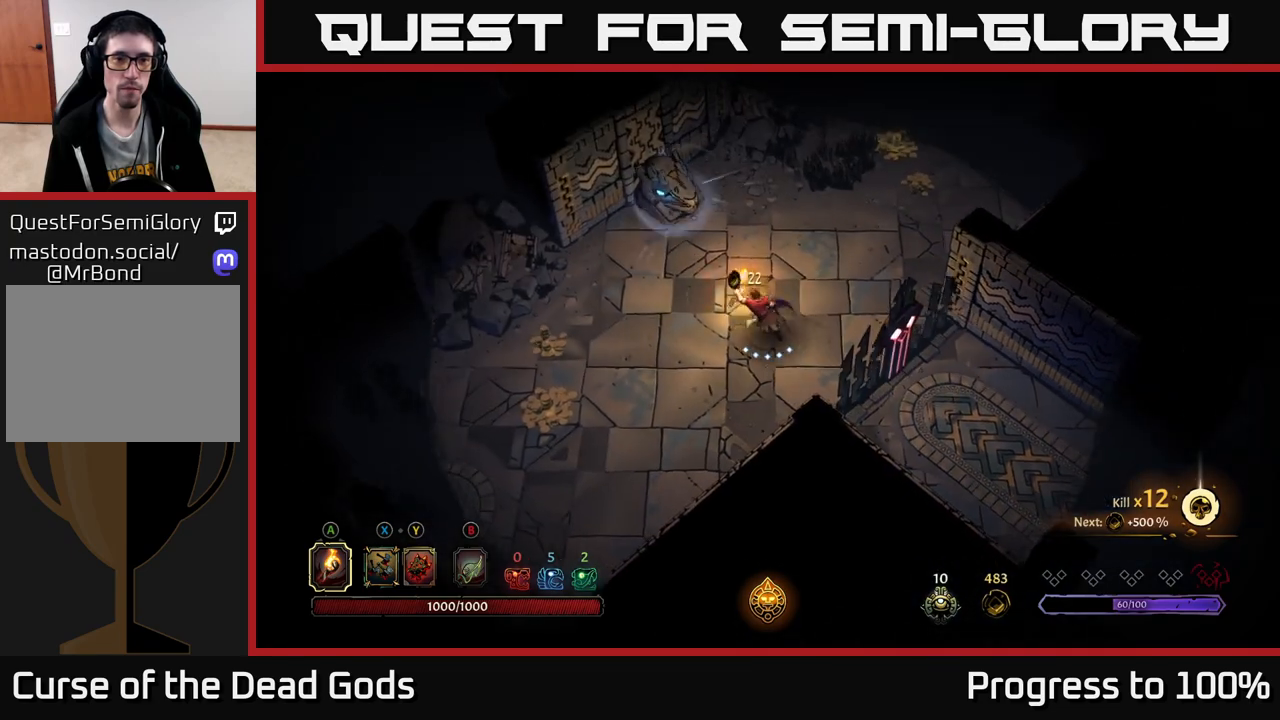
{"buttons": [], "left_stick": "center", "right_stick": "center", "events": [[33, "left_stick", "left"], [283, "R2", "down"], [450, "R2", "up"], [500, "left_stick", "center"]]}
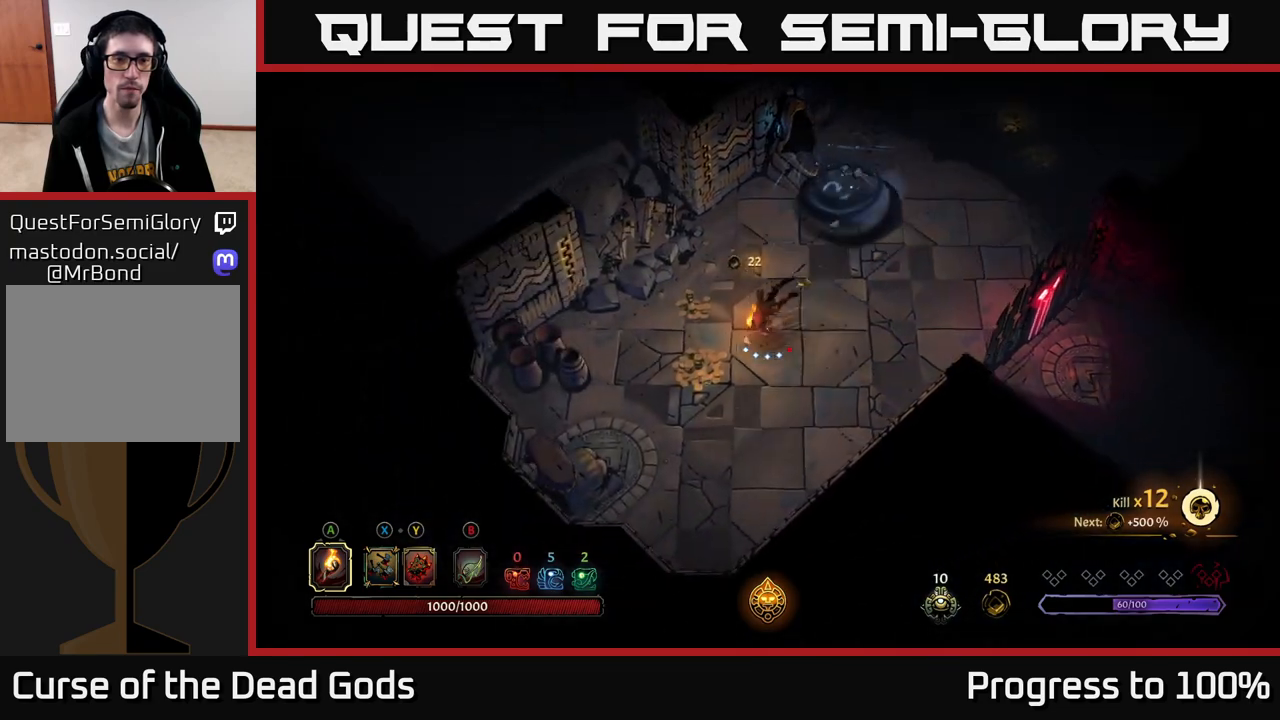
{"buttons": [], "left_stick": "up", "right_stick": "center", "events": [[183, "left_stick", "up"]]}
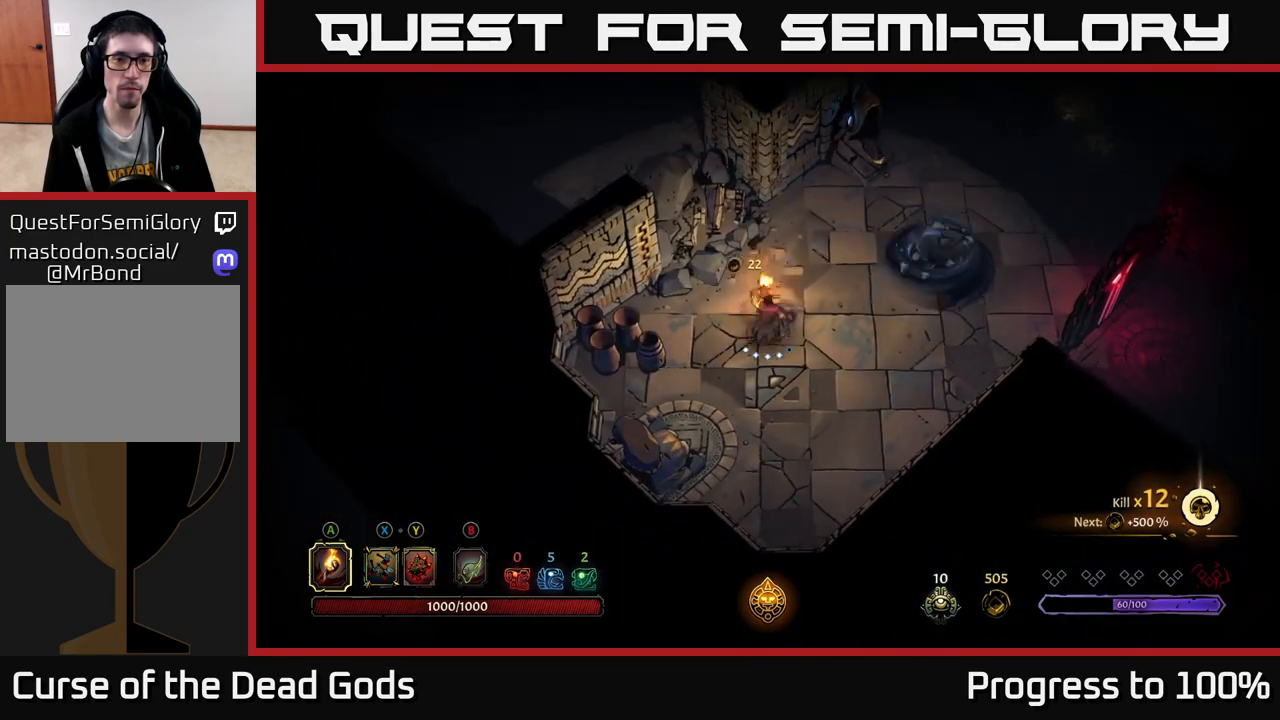
{"buttons": [], "left_stick": "up-right", "right_stick": "center", "events": [[83, "left_stick", "up-right"]]}
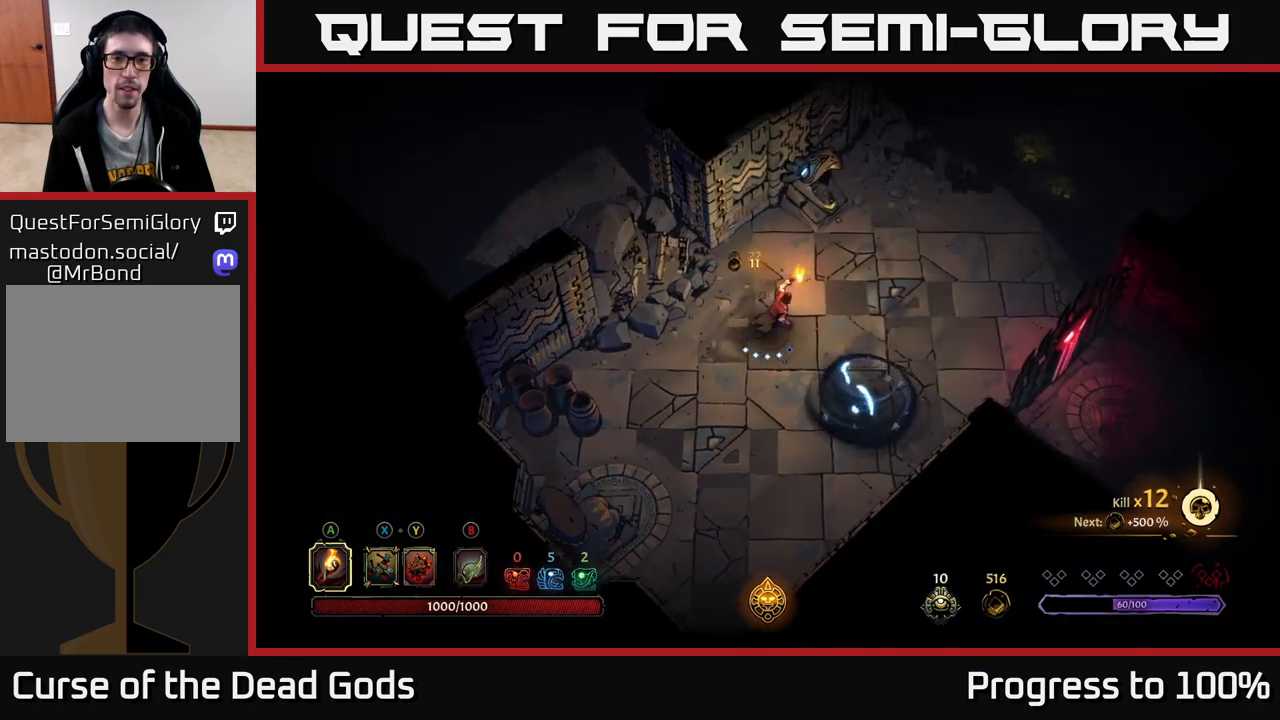
{"buttons": ["R2"], "left_stick": "up-right", "right_stick": "center", "events": [[300, "R2", "down"]]}
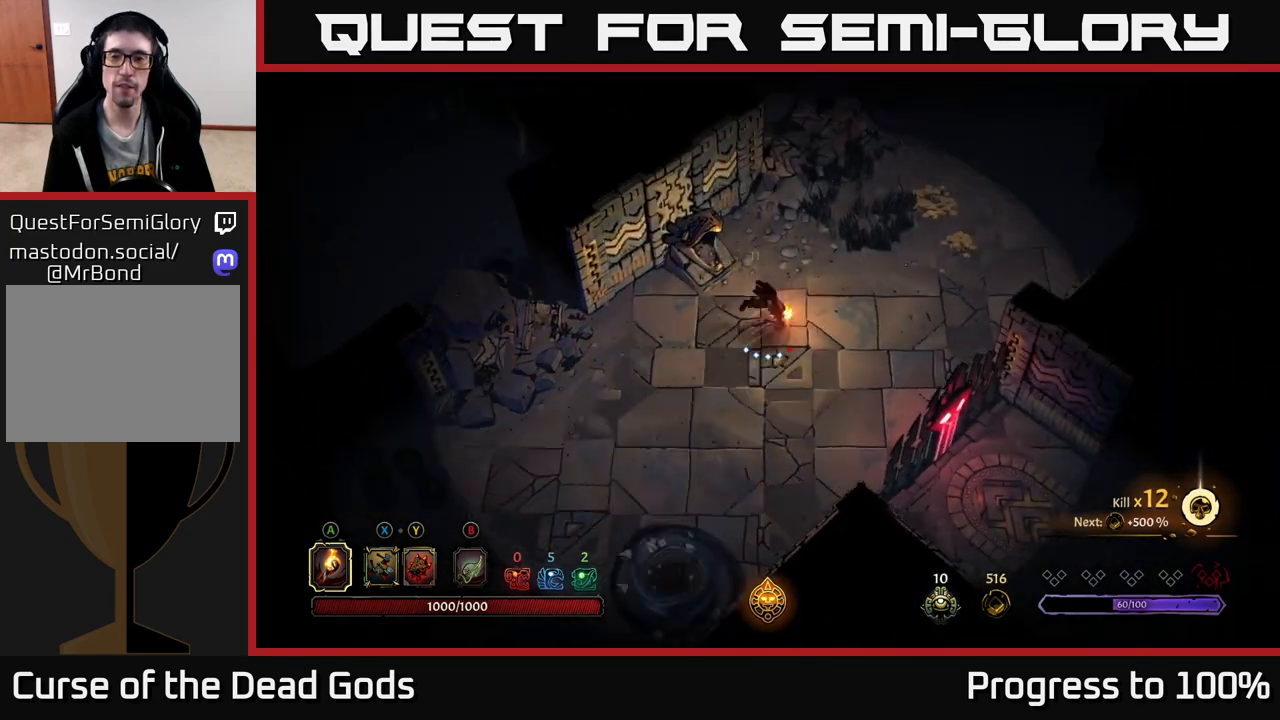
{"buttons": ["R2"], "left_stick": "up-right", "right_stick": "center", "events": [[17, "R2", "up"], [417, "R2", "down"]]}
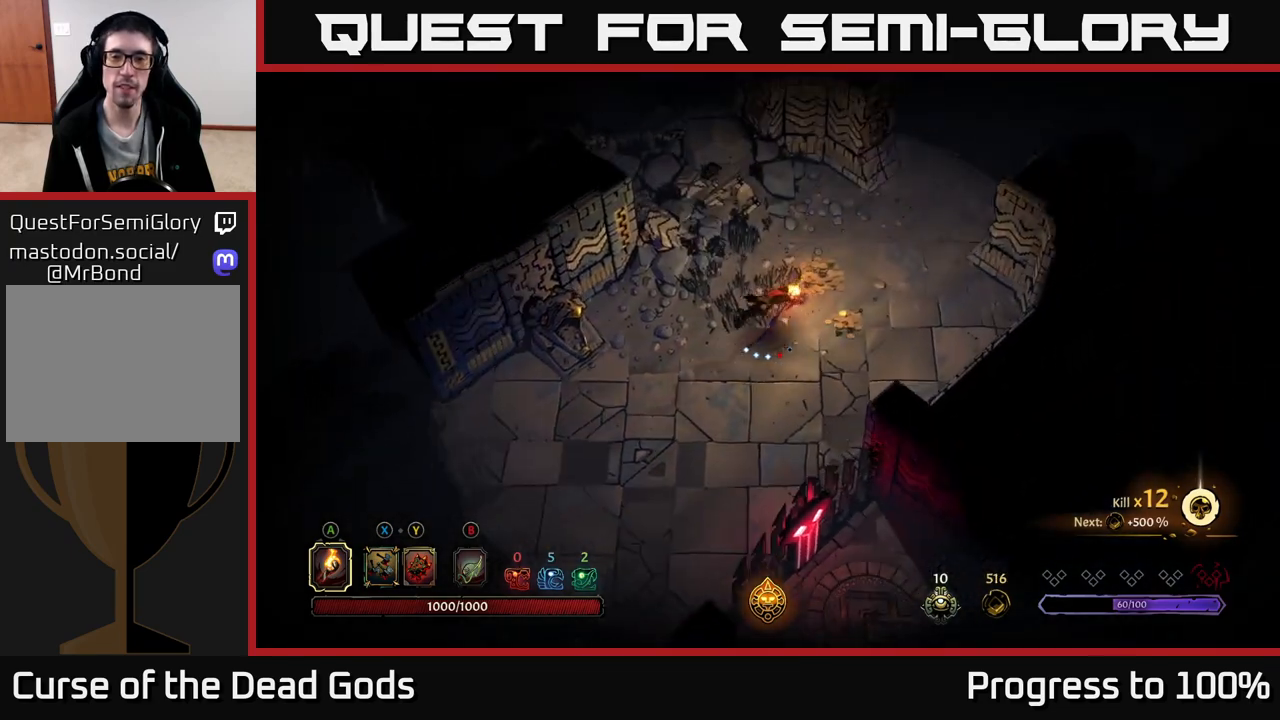
{"buttons": [], "left_stick": "up-right", "right_stick": "center", "events": [[67, "left_stick", "up"], [83, "R2", "up"], [300, "left_stick", "up-right"]]}
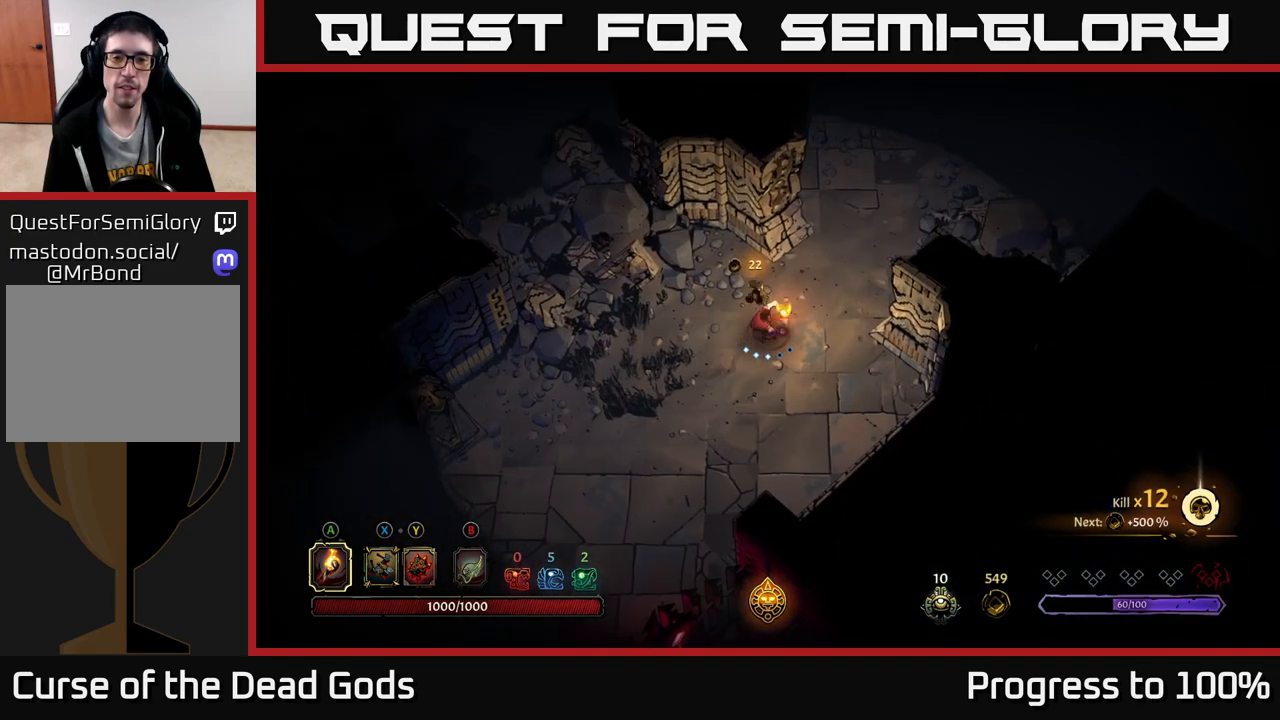
{"buttons": [], "left_stick": "up-right", "right_stick": "center", "events": []}
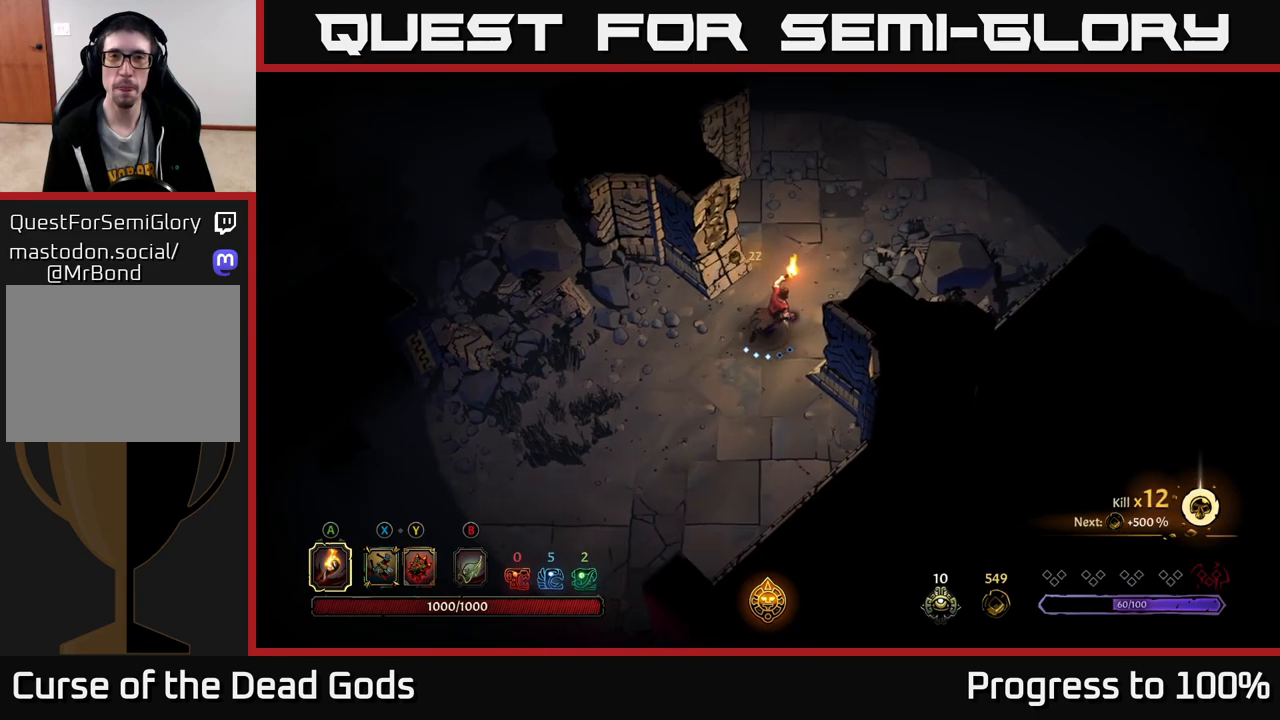
{"buttons": [], "left_stick": "up-right", "right_stick": "center", "events": []}